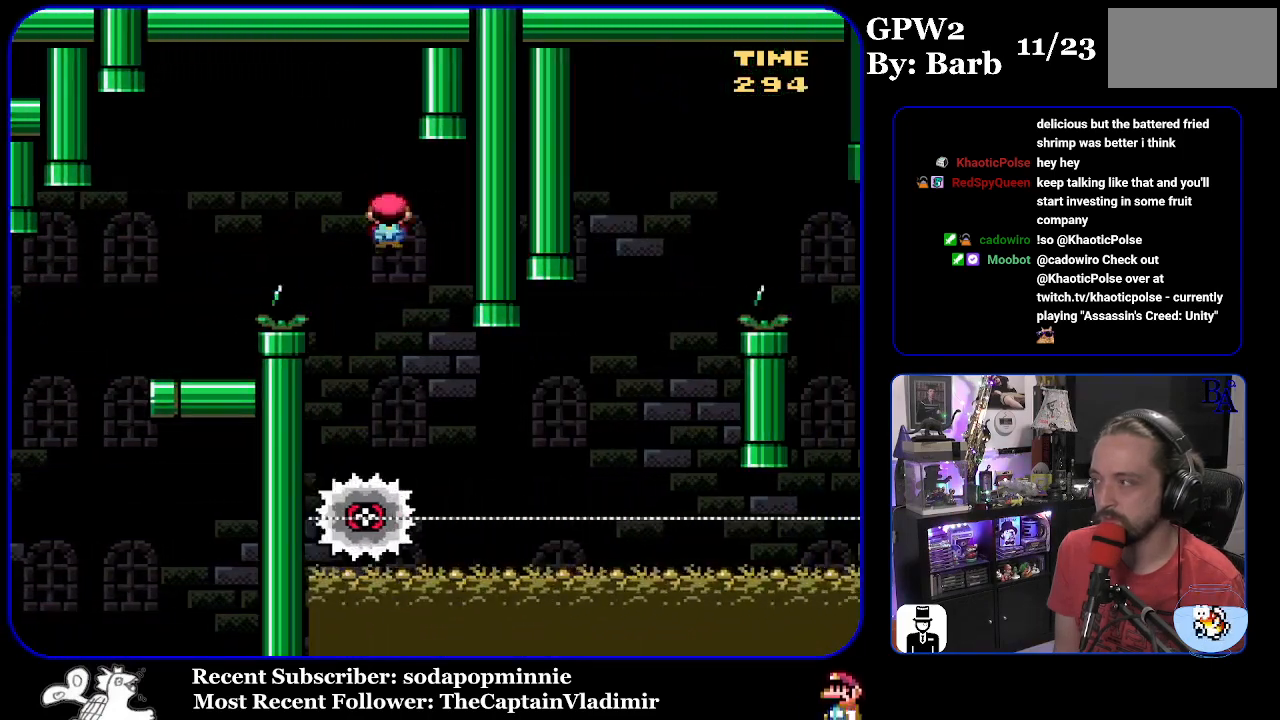
Gameplay with a controller (Nintendo layout); each line is a JSON object with the inputs held at the frame after it. "events" lists button and stick changes between this image and that frame as [ms after this image, input, new state], when the widget could be followed in between. Not read: L3 R3.
{"buttons": ["X", "DPAD_RIGHT"], "events": [[17, "DPAD_LEFT", "up"], [100, "DPAD_RIGHT", "down"]]}
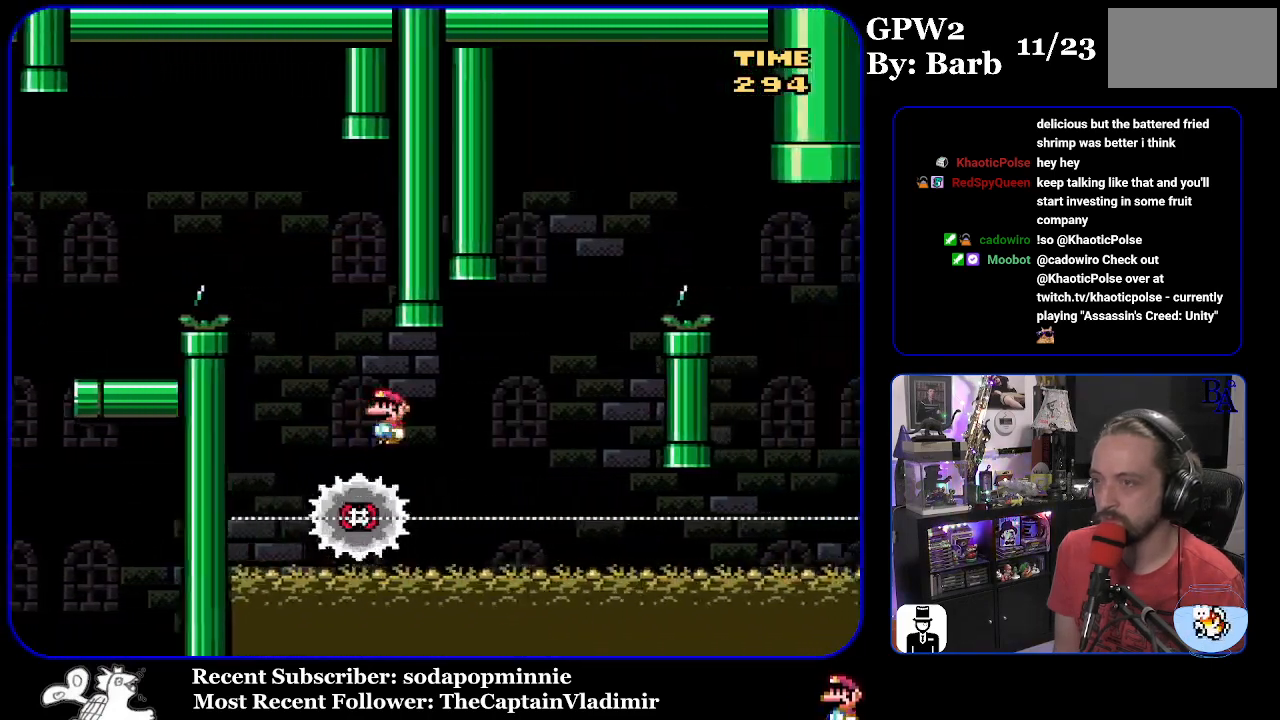
{"buttons": ["A", "X", "DPAD_RIGHT"], "events": [[17, "DPAD_LEFT", "down"], [17, "DPAD_RIGHT", "up"], [133, "DPAD_LEFT", "up"], [150, "DPAD_RIGHT", "down"], [217, "A", "down"]]}
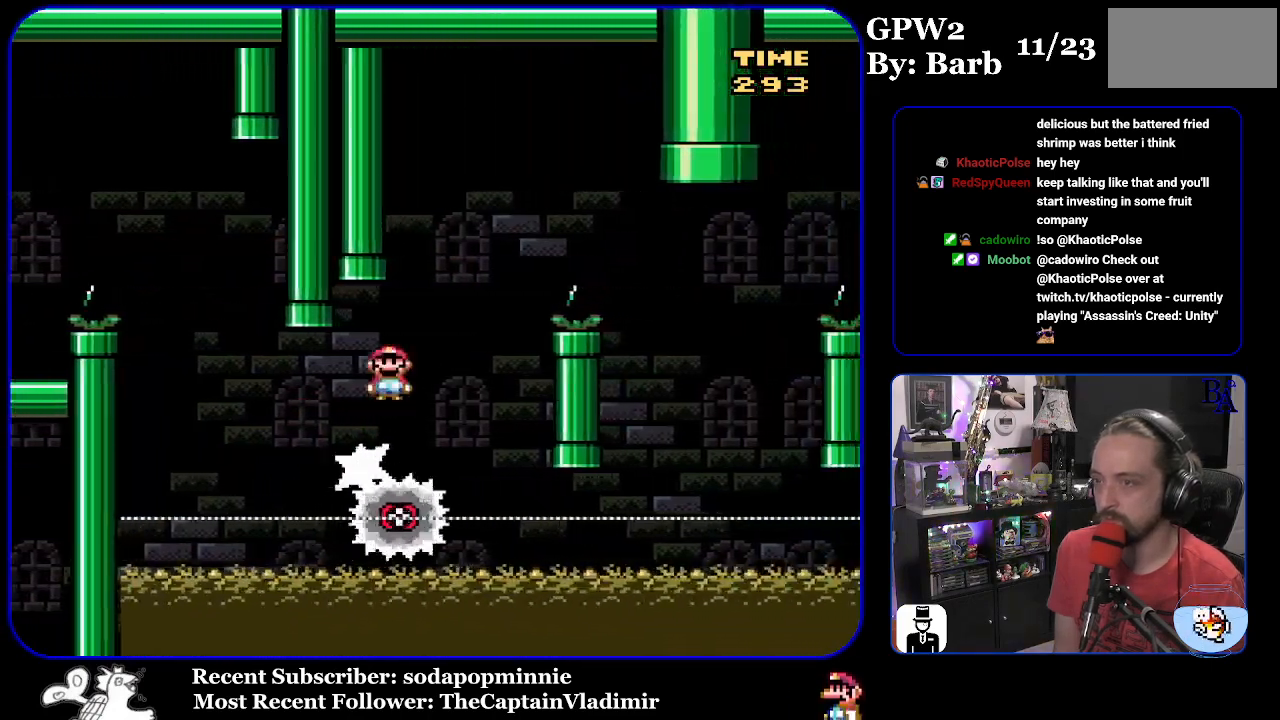
{"buttons": ["X", "DPAD_RIGHT"], "events": [[367, "A", "up"]]}
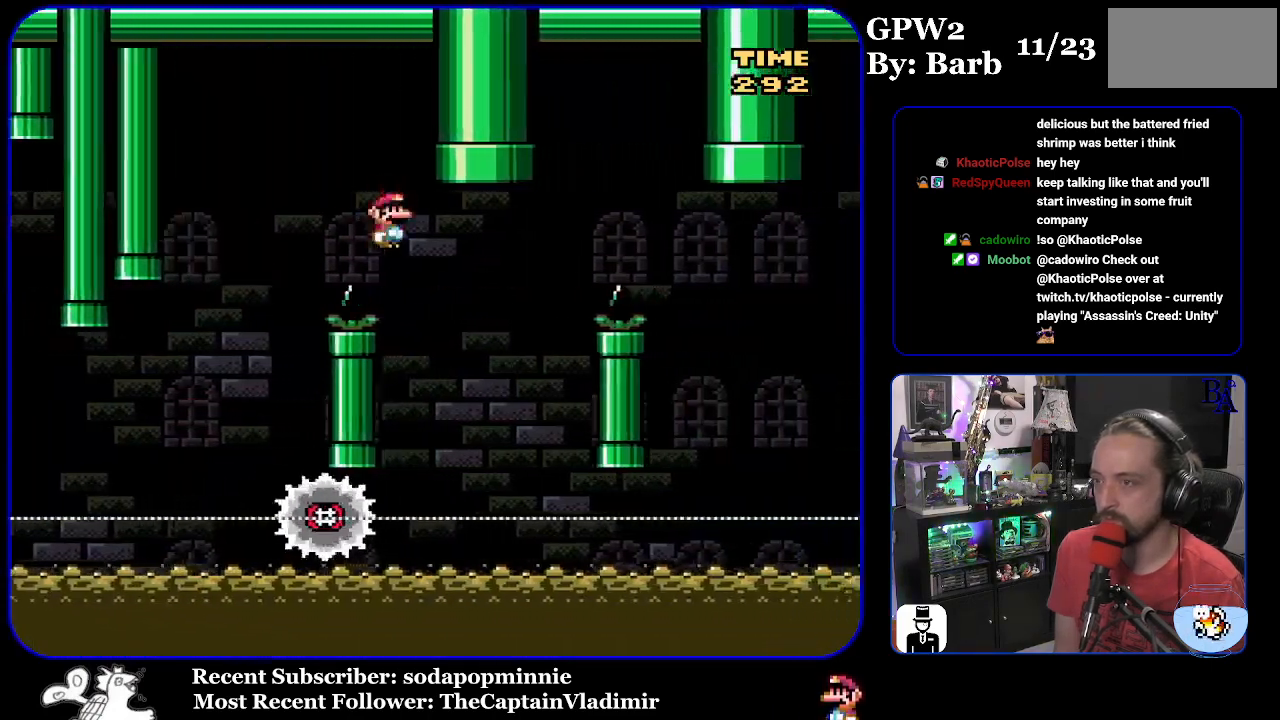
{"buttons": ["A", "X", "DPAD_RIGHT"], "events": [[33, "DPAD_RIGHT", "up"], [50, "DPAD_LEFT", "down"], [117, "A", "down"], [233, "DPAD_LEFT", "up"], [317, "DPAD_RIGHT", "down"]]}
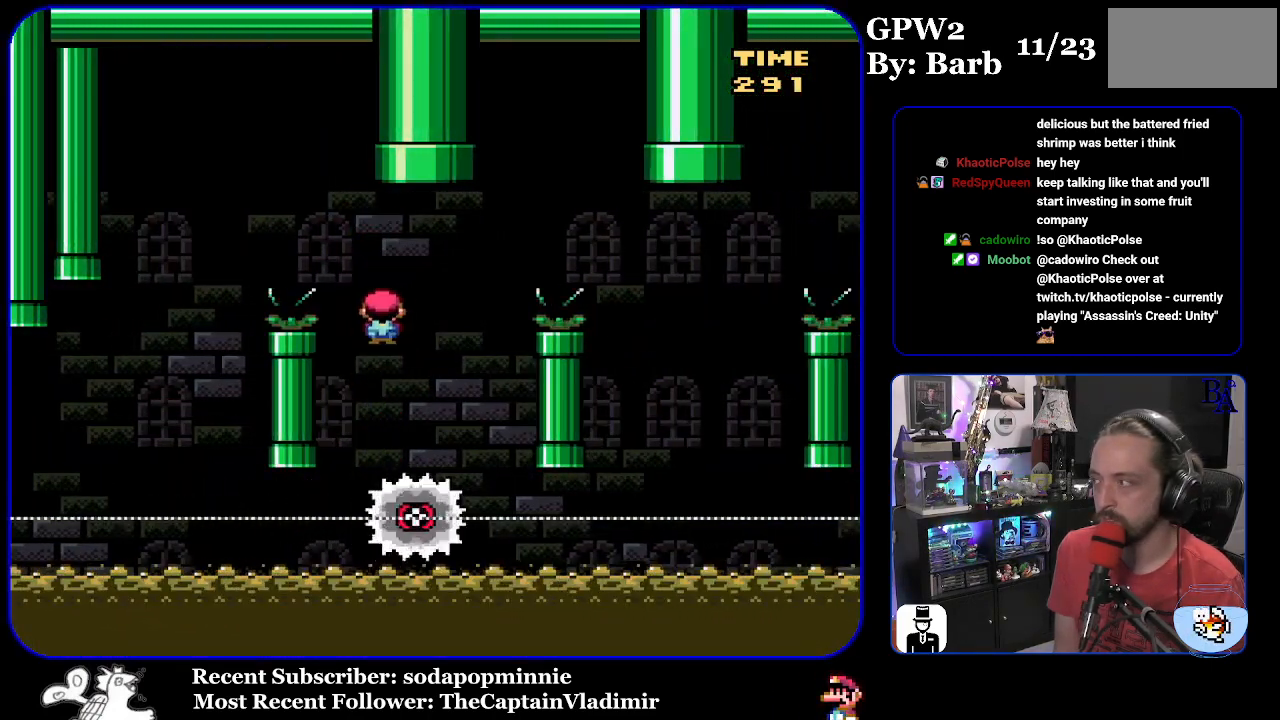
{"buttons": ["X", "DPAD_RIGHT"], "events": [[367, "A", "up"]]}
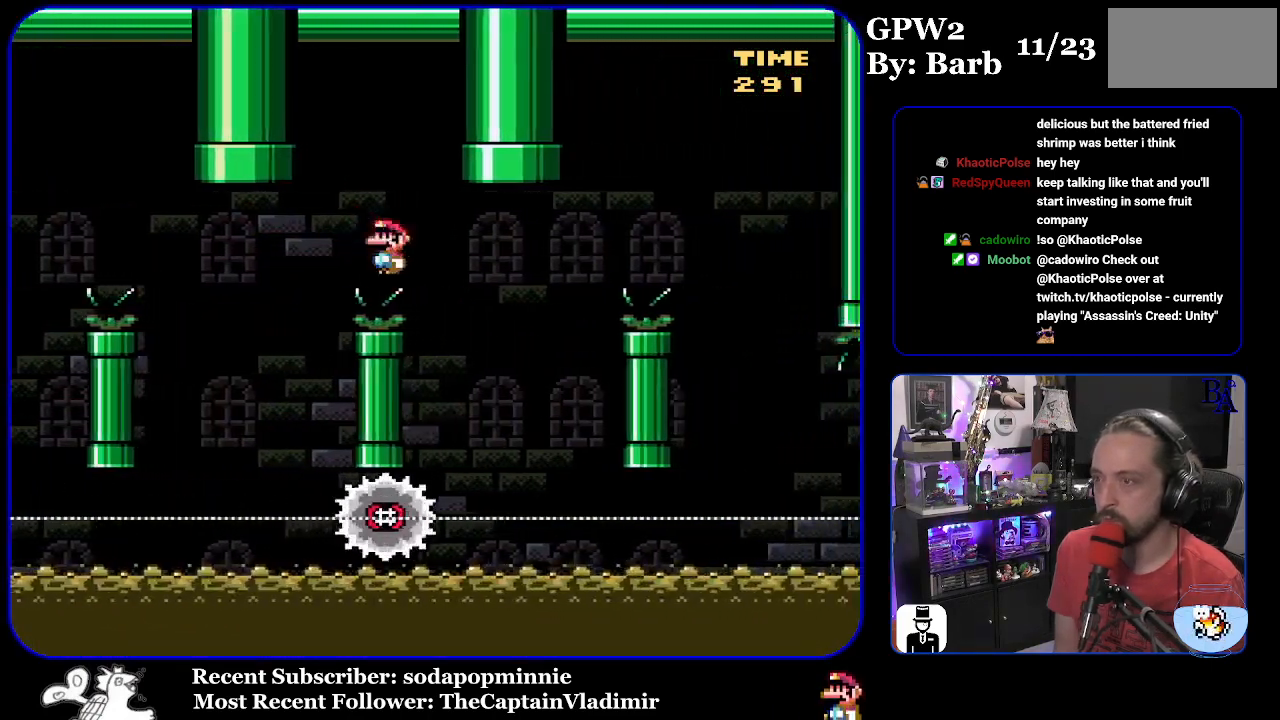
{"buttons": ["A", "X"], "events": [[67, "A", "down"], [133, "DPAD_RIGHT", "up"], [150, "DPAD_LEFT", "down"], [283, "DPAD_LEFT", "up"], [300, "DPAD_RIGHT", "down"], [500, "DPAD_RIGHT", "up"]]}
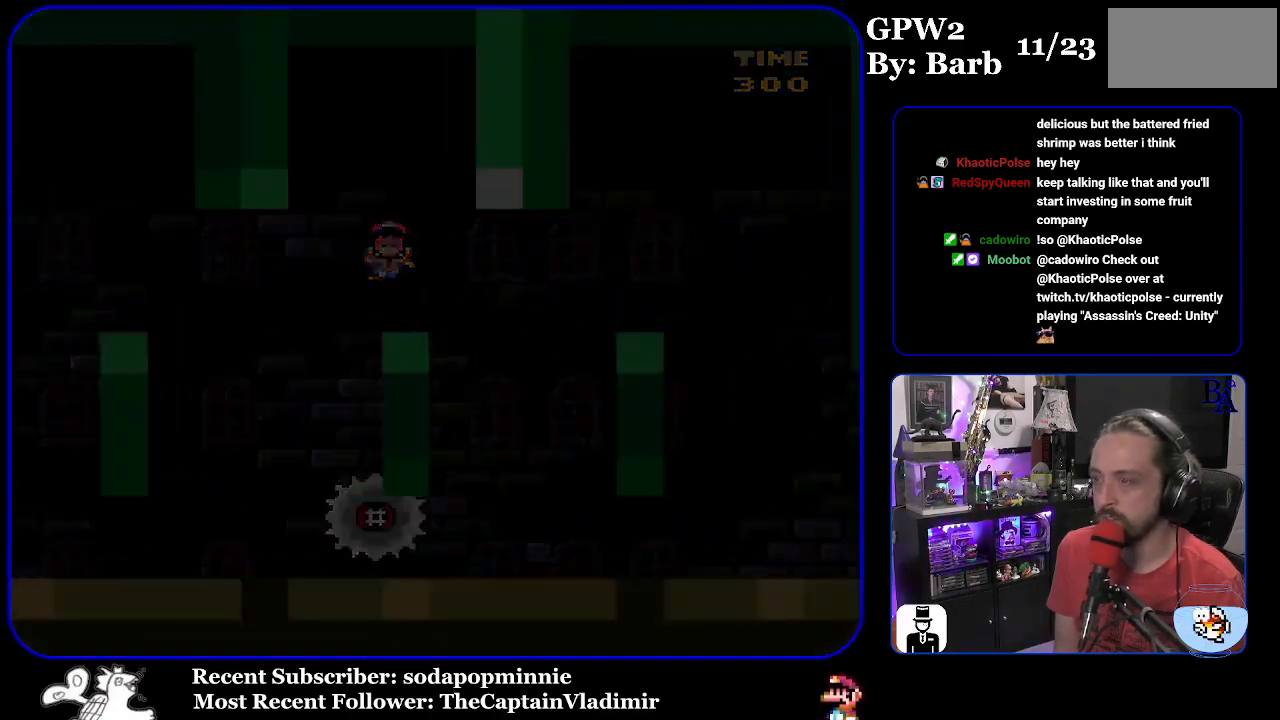
{"buttons": ["X"], "events": [[283, "A", "up"]]}
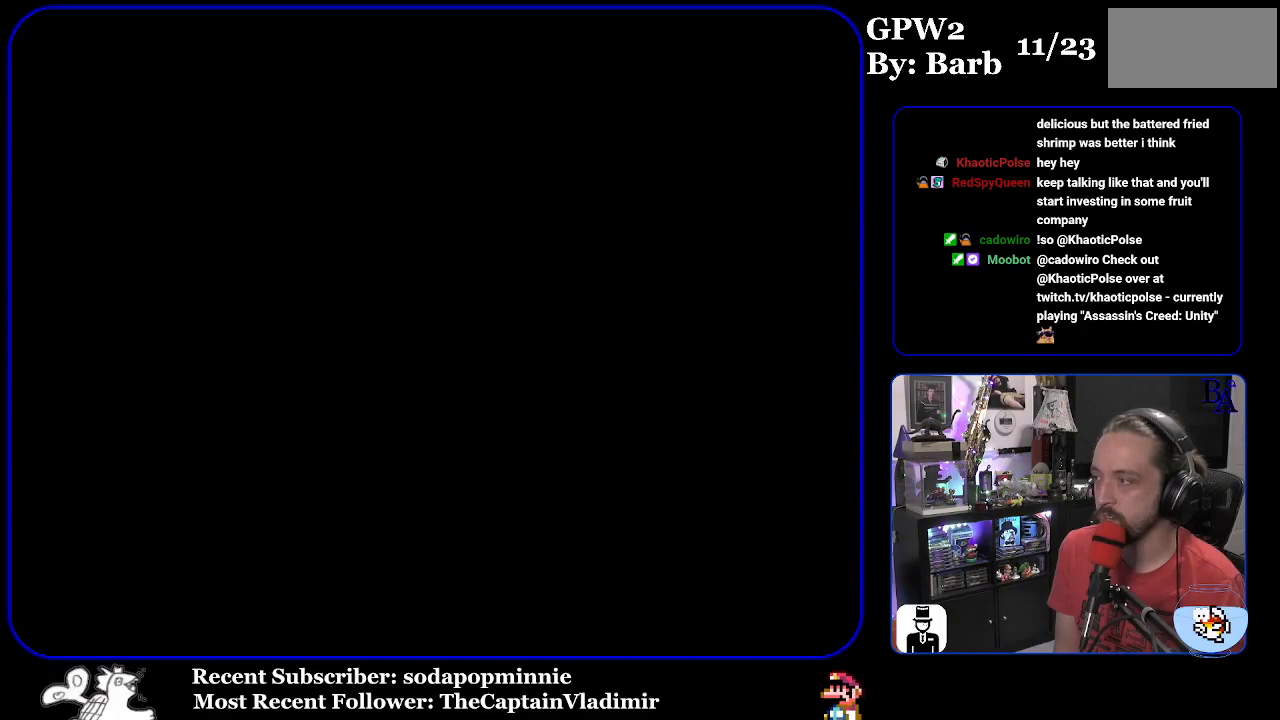
{"buttons": ["X"], "events": []}
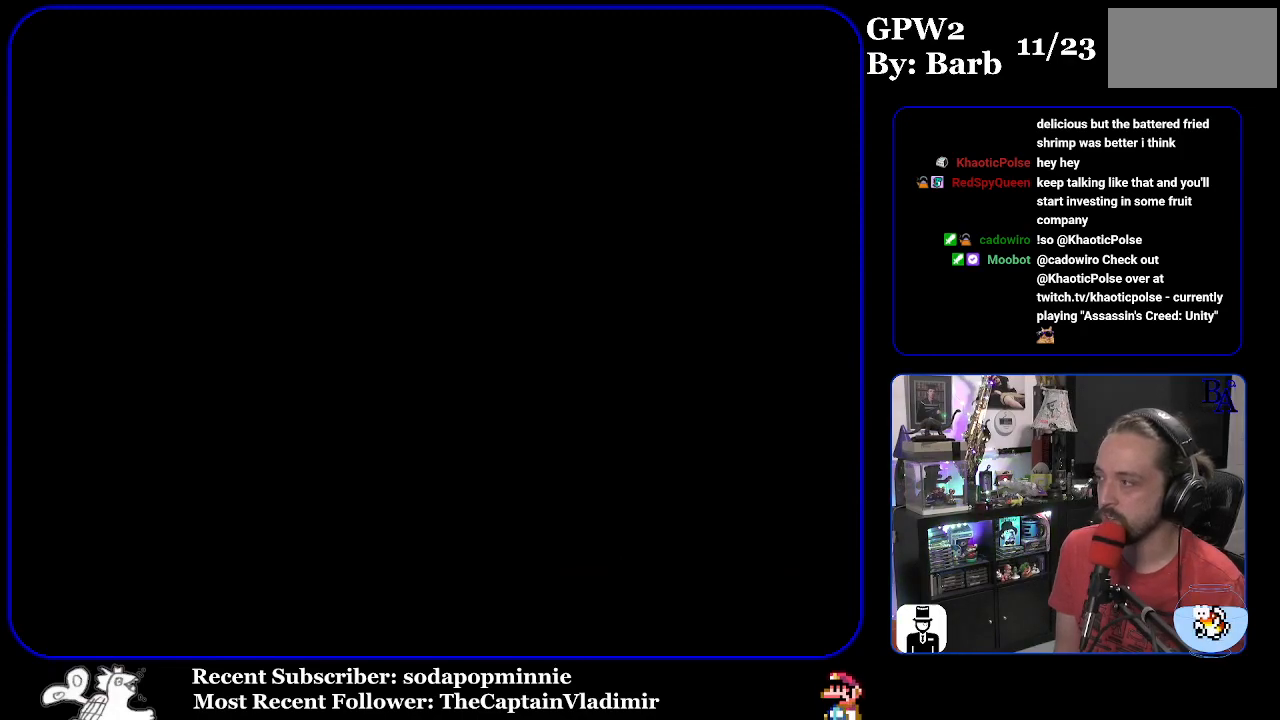
{"buttons": ["X"], "events": []}
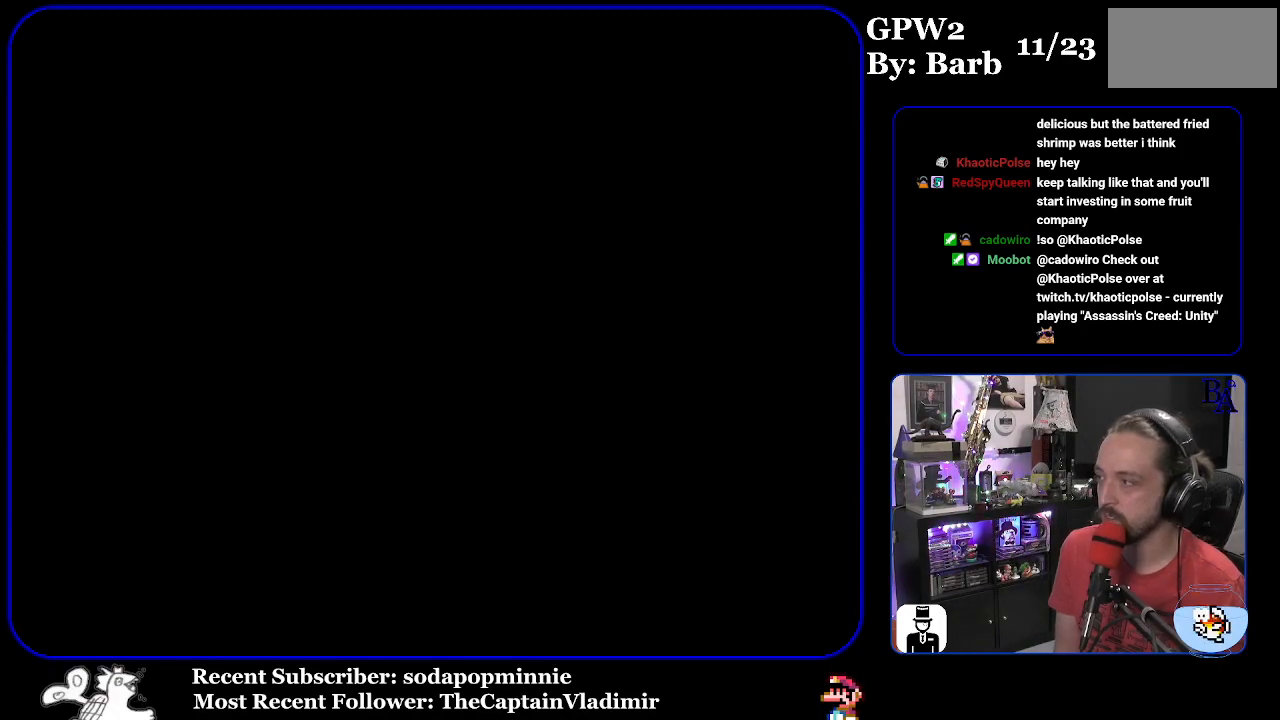
{"buttons": ["X"], "events": []}
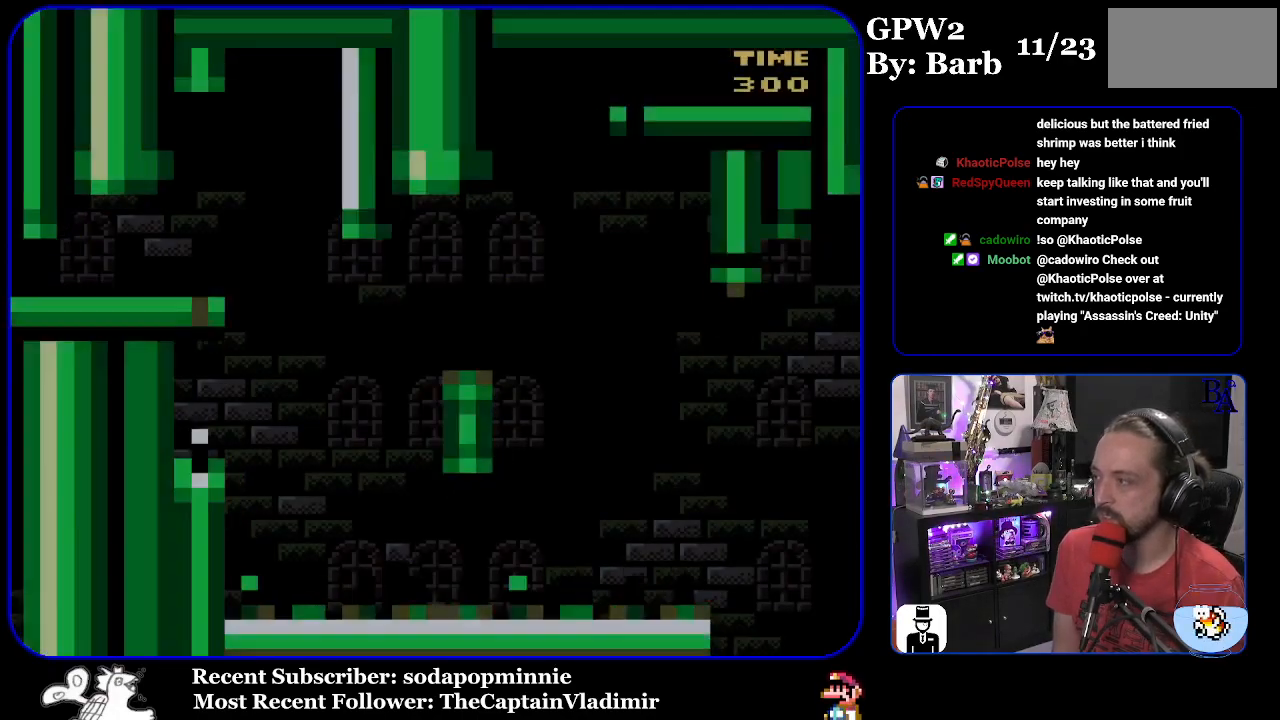
{"buttons": ["Y", "DPAD_RIGHT"], "events": [[67, "X", "up"], [150, "Y", "down"], [300, "DPAD_RIGHT", "down"]]}
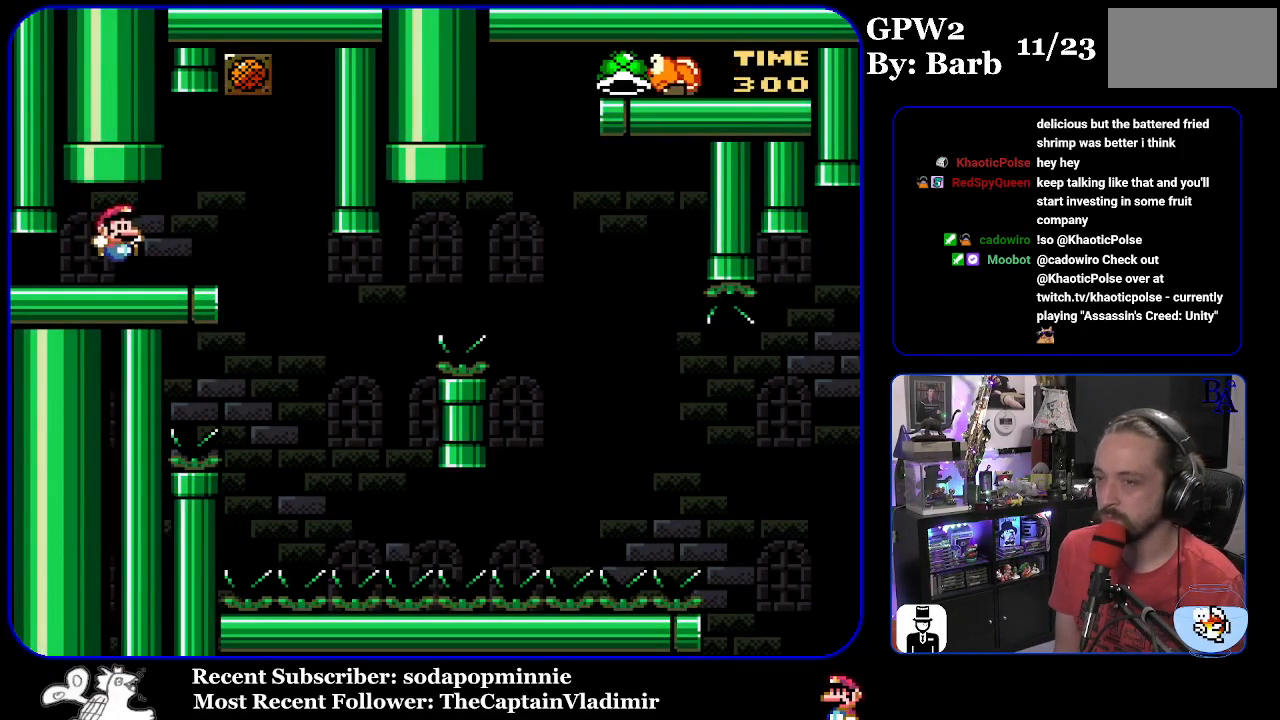
{"buttons": ["Y"], "events": [[150, "DPAD_RIGHT", "up"], [250, "DPAD_LEFT", "down"], [367, "DPAD_LEFT", "up"]]}
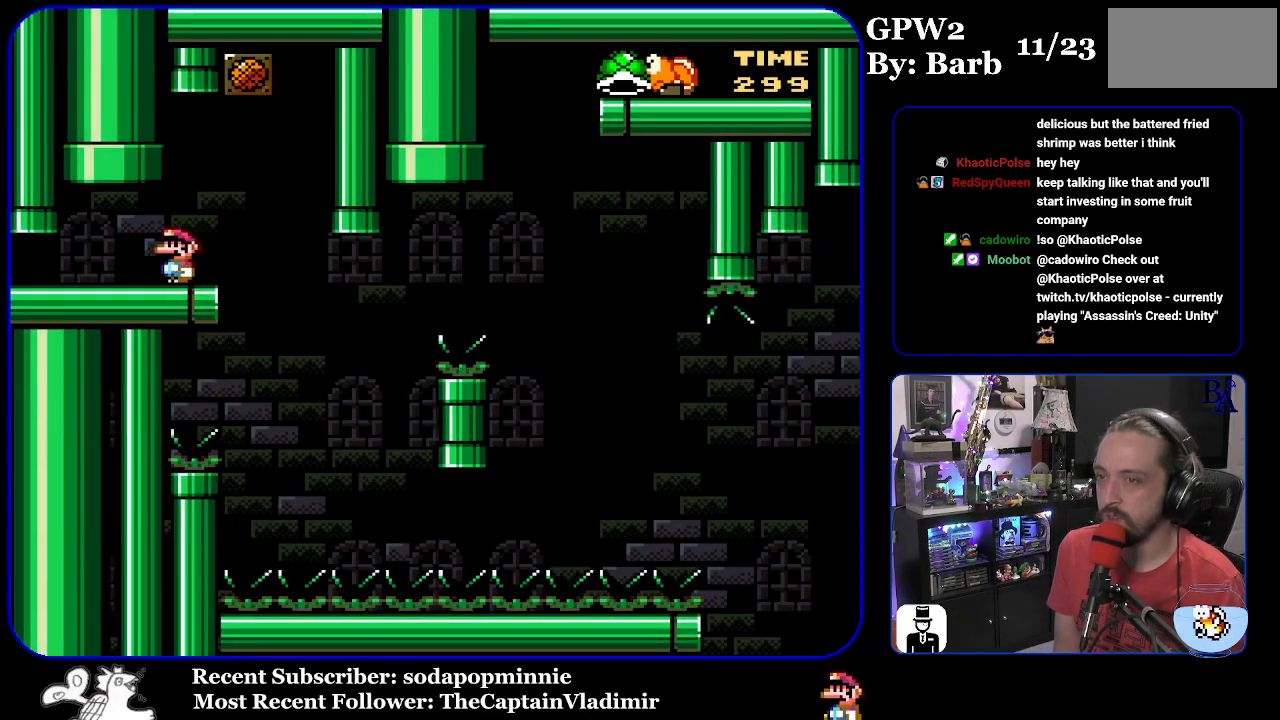
{"buttons": ["Y", "DPAD_RIGHT"], "events": [[433, "DPAD_RIGHT", "down"]]}
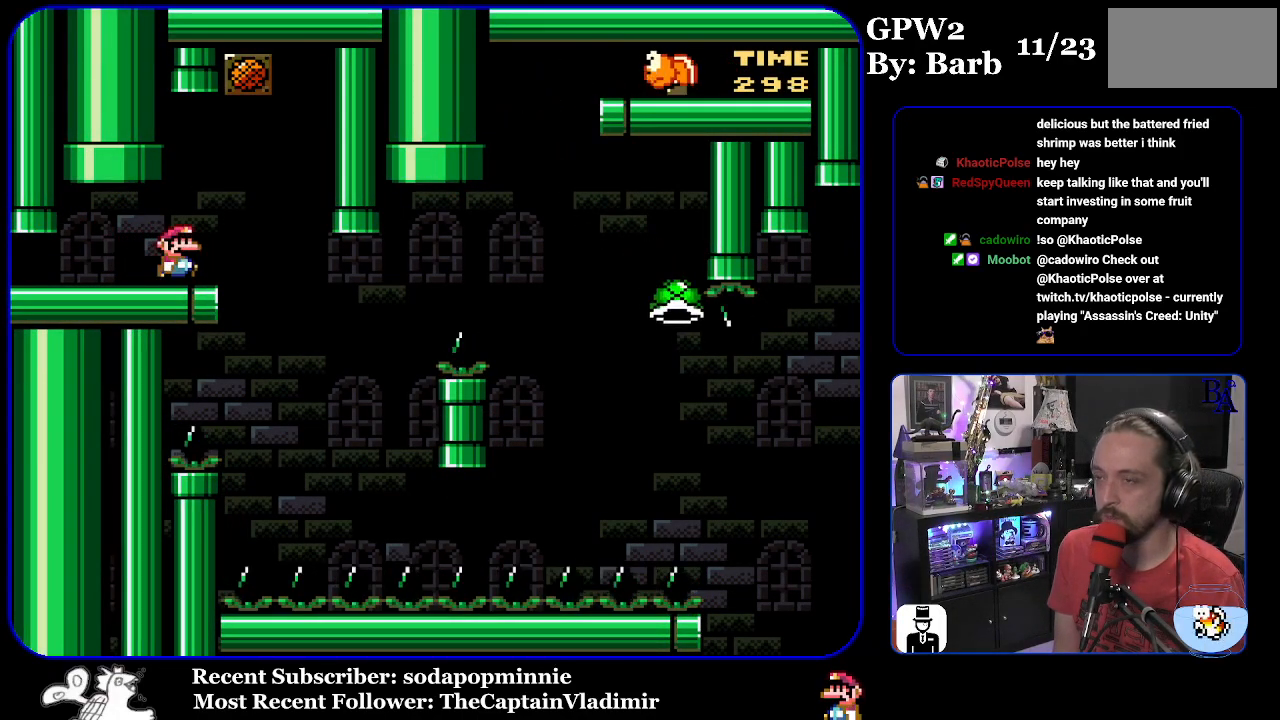
{"buttons": ["B", "Y", "DPAD_RIGHT"], "events": [[267, "DPAD_RIGHT", "up"], [317, "DPAD_LEFT", "down"], [400, "DPAD_LEFT", "up"], [433, "B", "down"], [450, "DPAD_RIGHT", "down"]]}
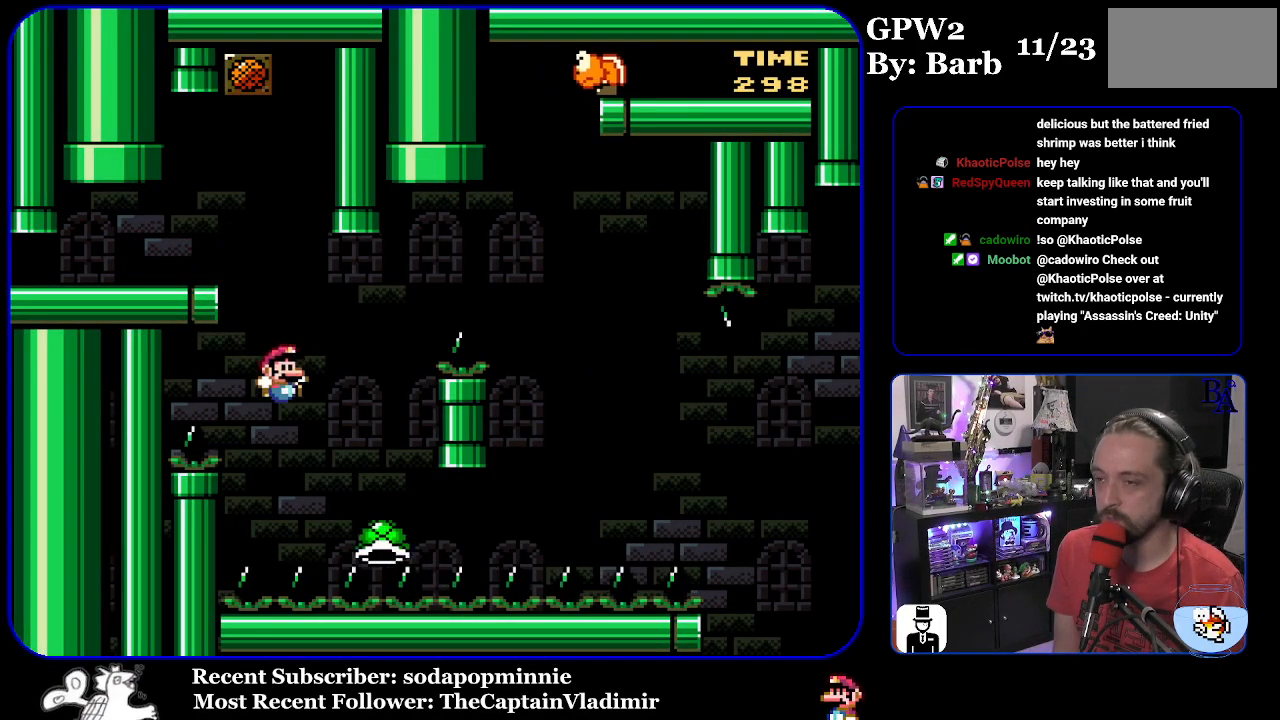
{"buttons": ["B", "Y", "DPAD_RIGHT"], "events": []}
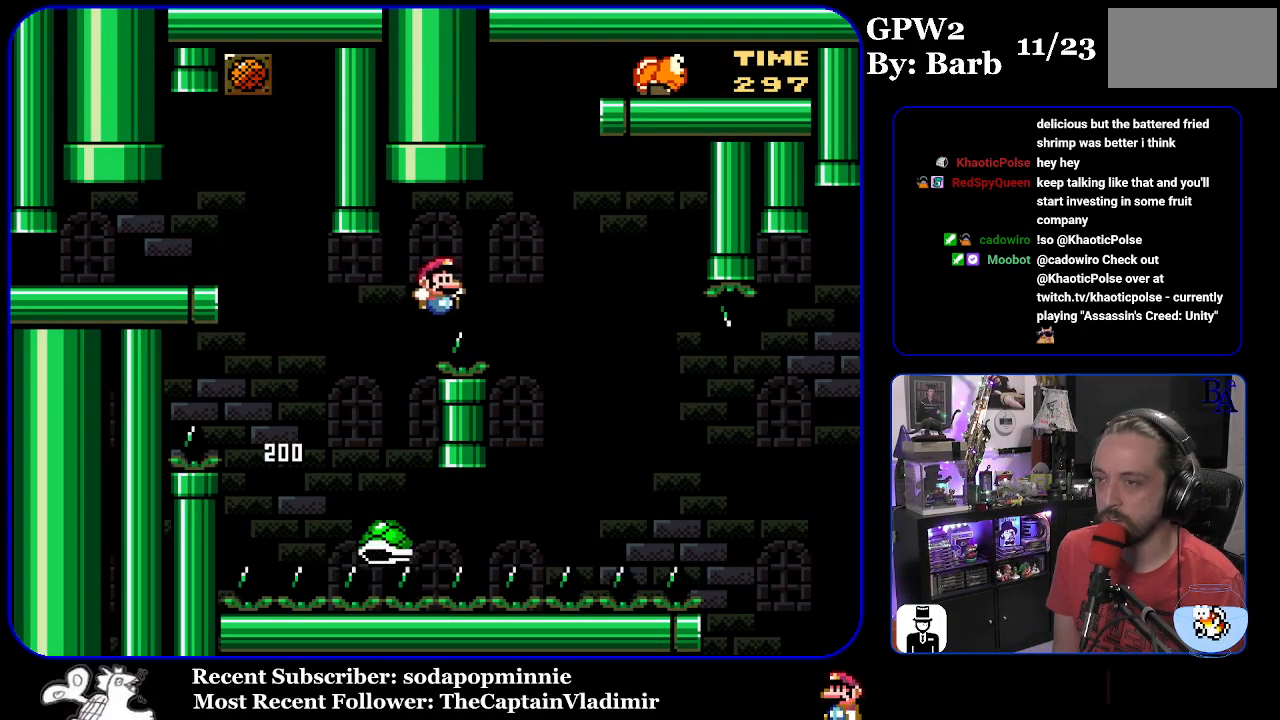
{"buttons": ["B", "Y", "DPAD_RIGHT"], "events": [[50, "B", "up"], [317, "B", "down"]]}
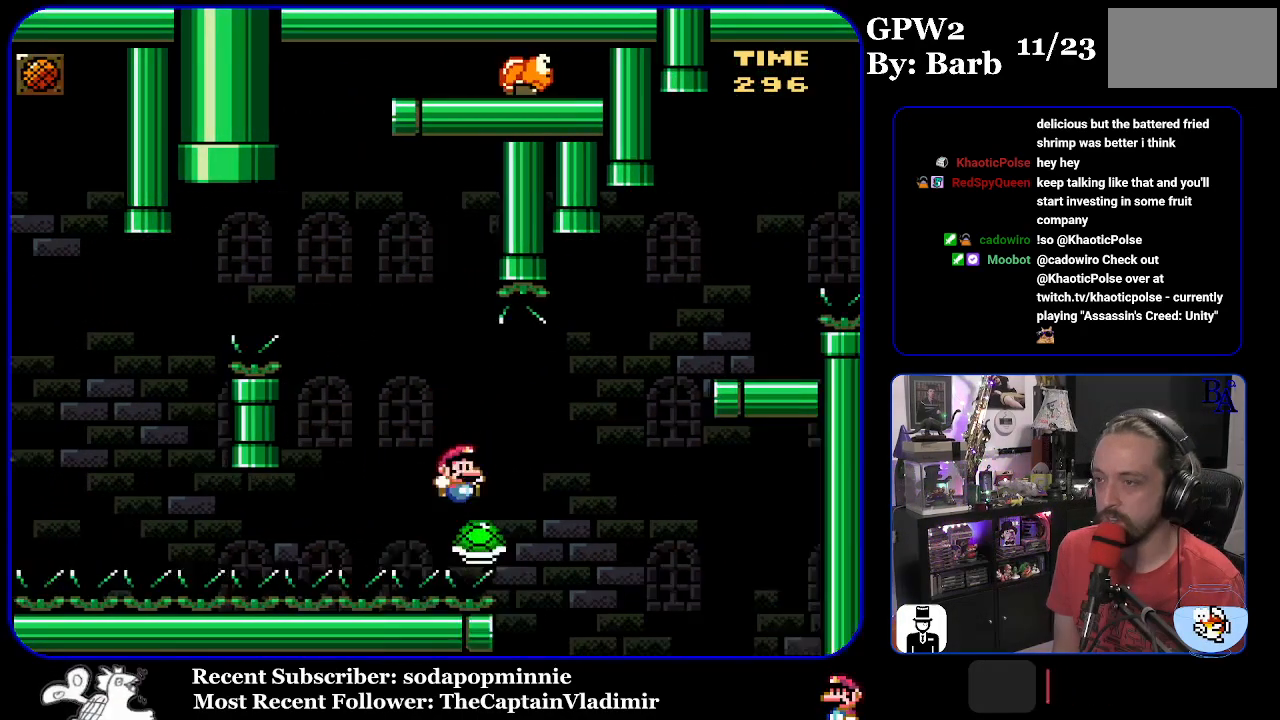
{"buttons": ["B", "Y"], "events": [[200, "B", "up"], [283, "B", "down"], [483, "DPAD_RIGHT", "up"]]}
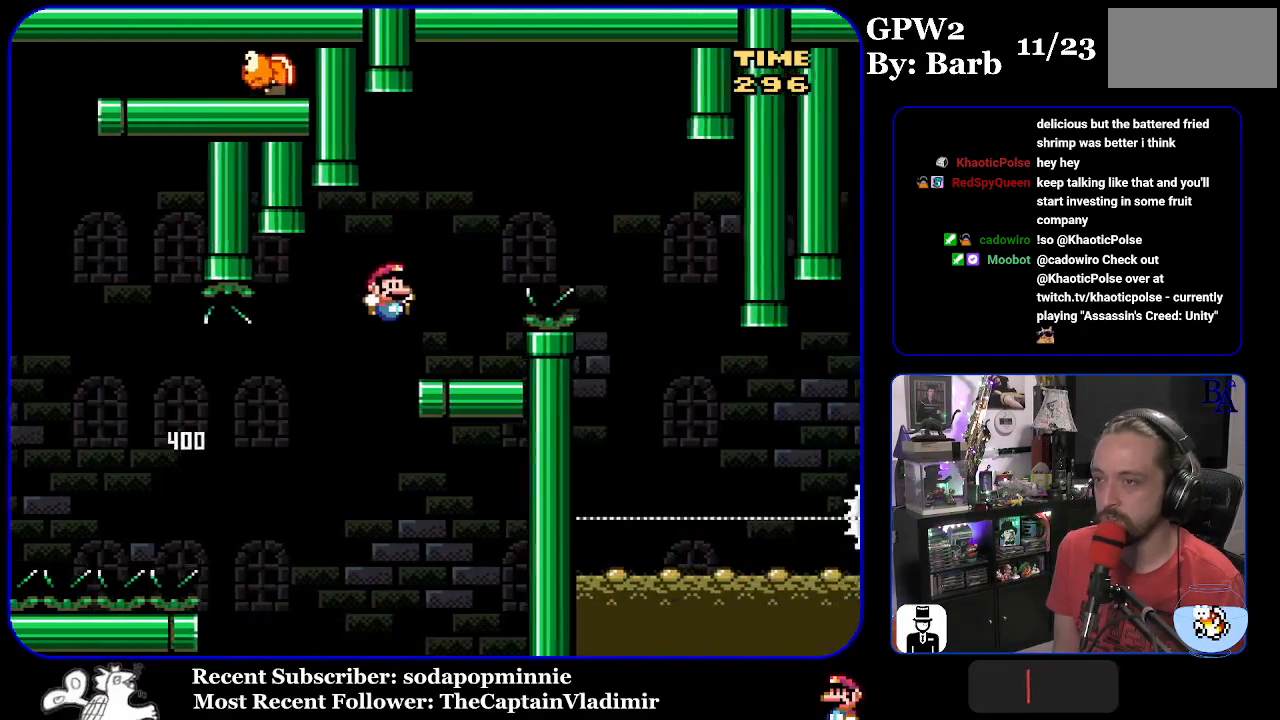
{"buttons": ["A", "X", "DPAD_RIGHT"], "events": [[33, "DPAD_LEFT", "down"], [100, "B", "up"], [183, "DPAD_LEFT", "up"], [183, "Y", "up"], [233, "DPAD_RIGHT", "down"], [267, "A", "down"], [267, "X", "down"]]}
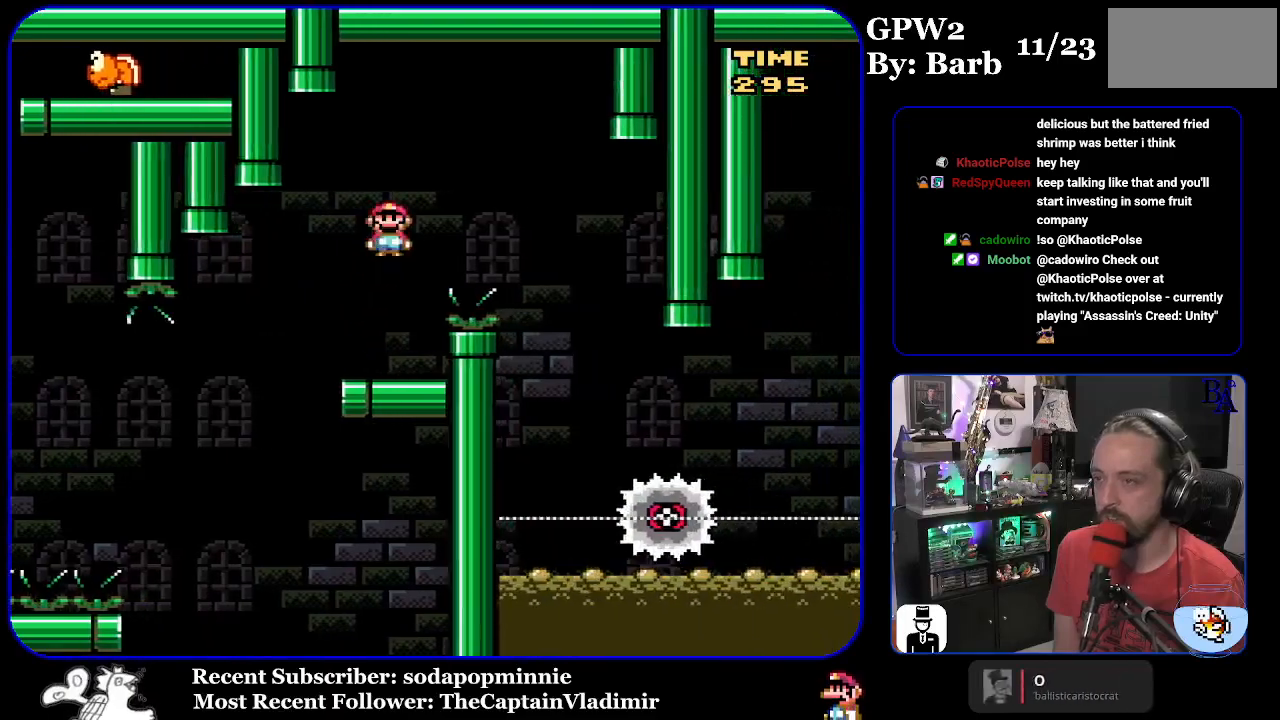
{"buttons": ["X"], "events": [[267, "DPAD_RIGHT", "up"], [333, "DPAD_LEFT", "down"], [367, "A", "up"], [483, "DPAD_LEFT", "up"]]}
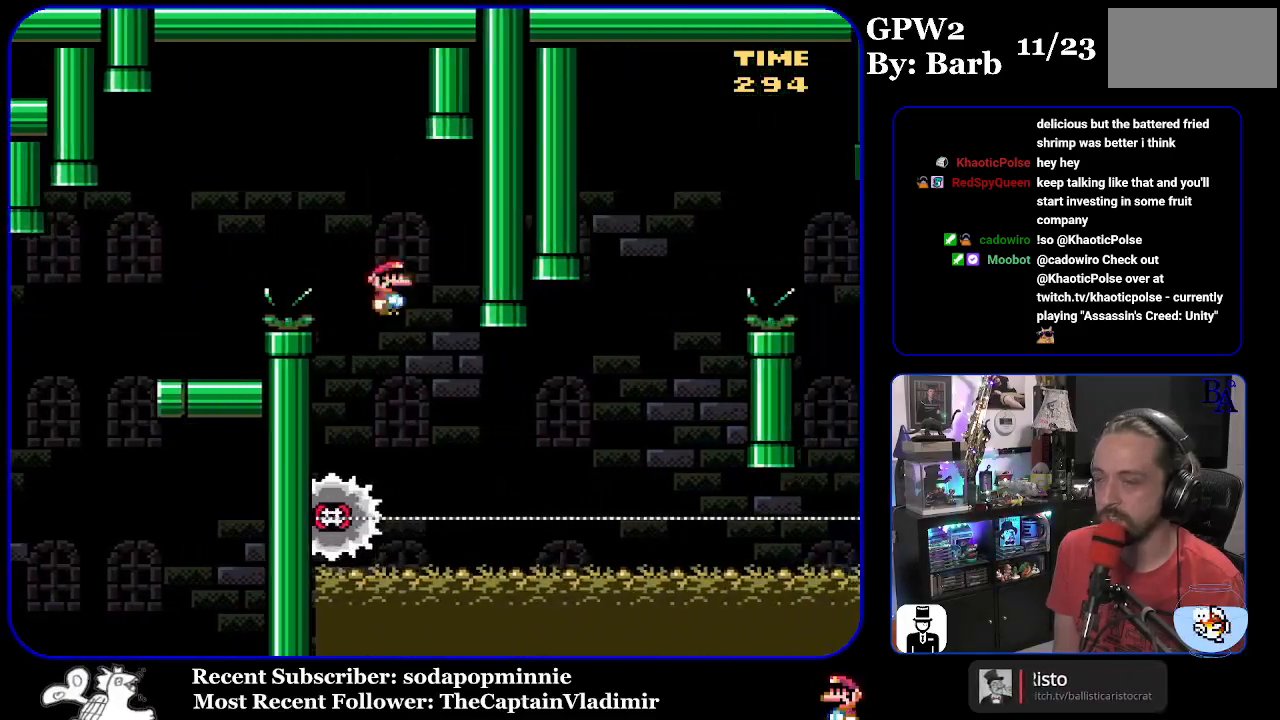
{"buttons": ["X", "DPAD_RIGHT"], "events": [[67, "DPAD_RIGHT", "down"]]}
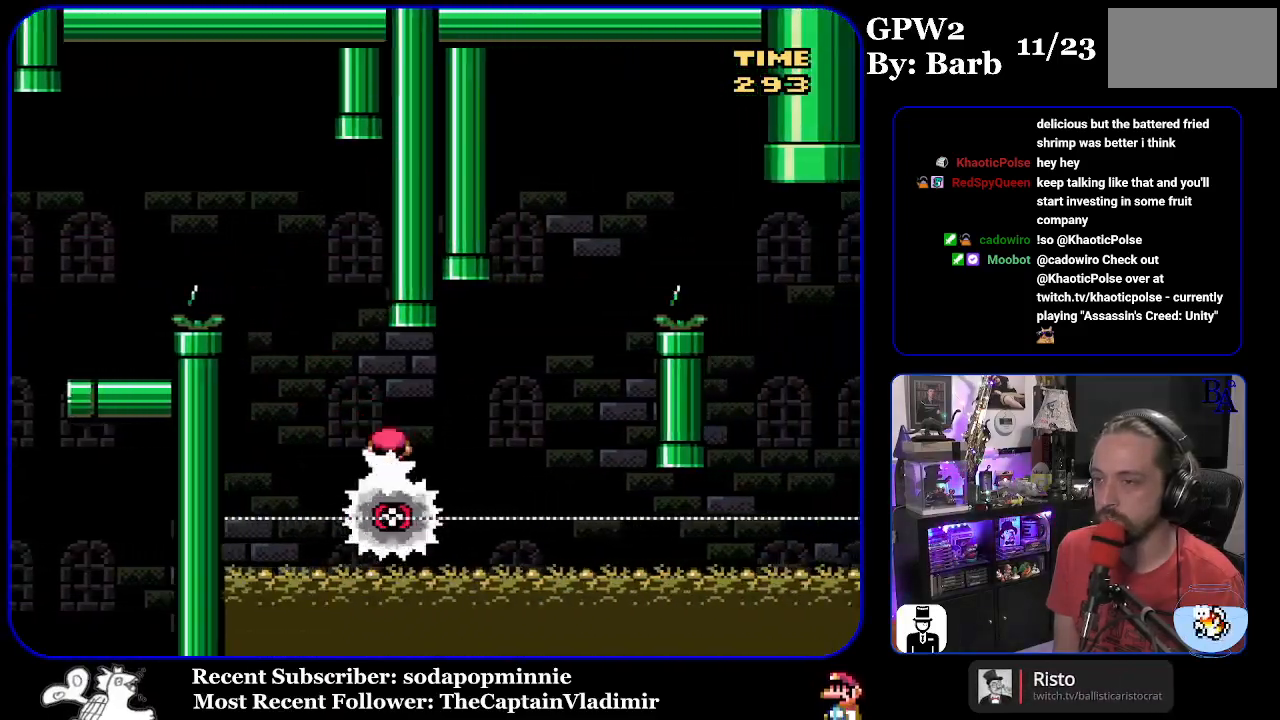
{"buttons": ["A", "X", "DPAD_RIGHT"], "events": [[117, "A", "down"], [150, "DPAD_RIGHT", "up"], [167, "DPAD_LEFT", "down"], [267, "DPAD_LEFT", "up"], [300, "DPAD_RIGHT", "down"]]}
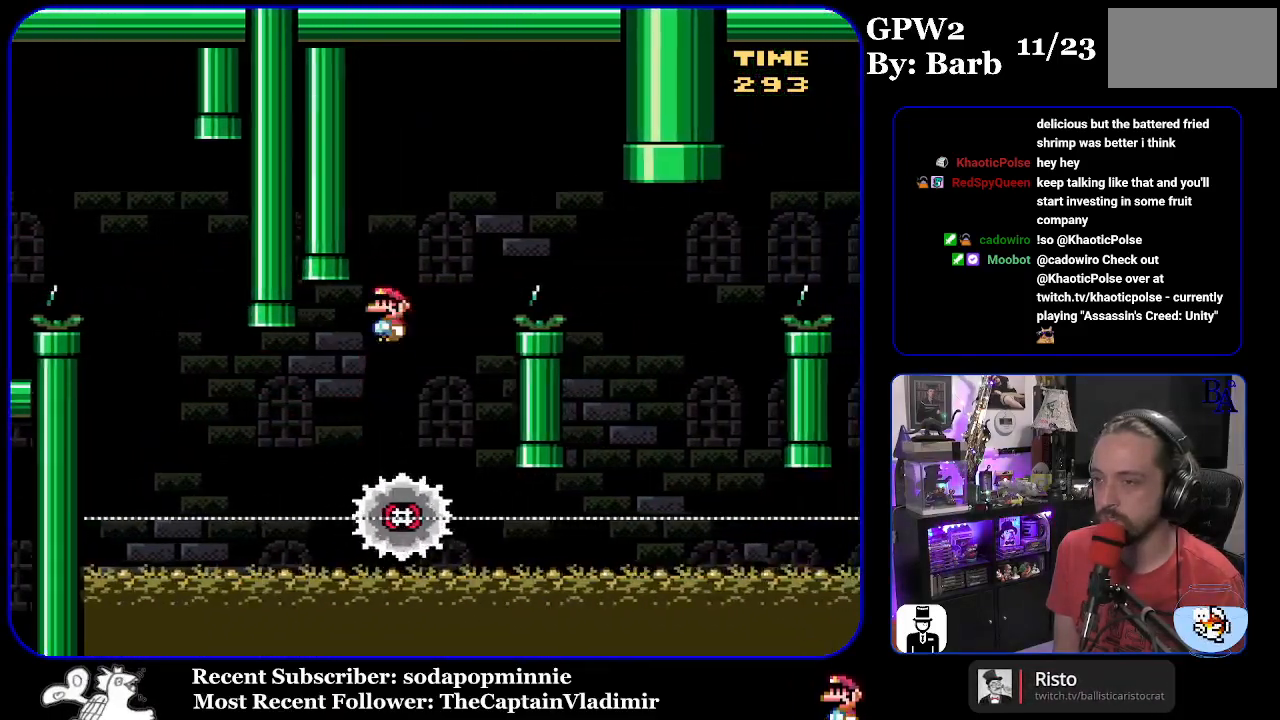
{"buttons": ["X"], "events": [[317, "A", "up"], [500, "DPAD_RIGHT", "up"]]}
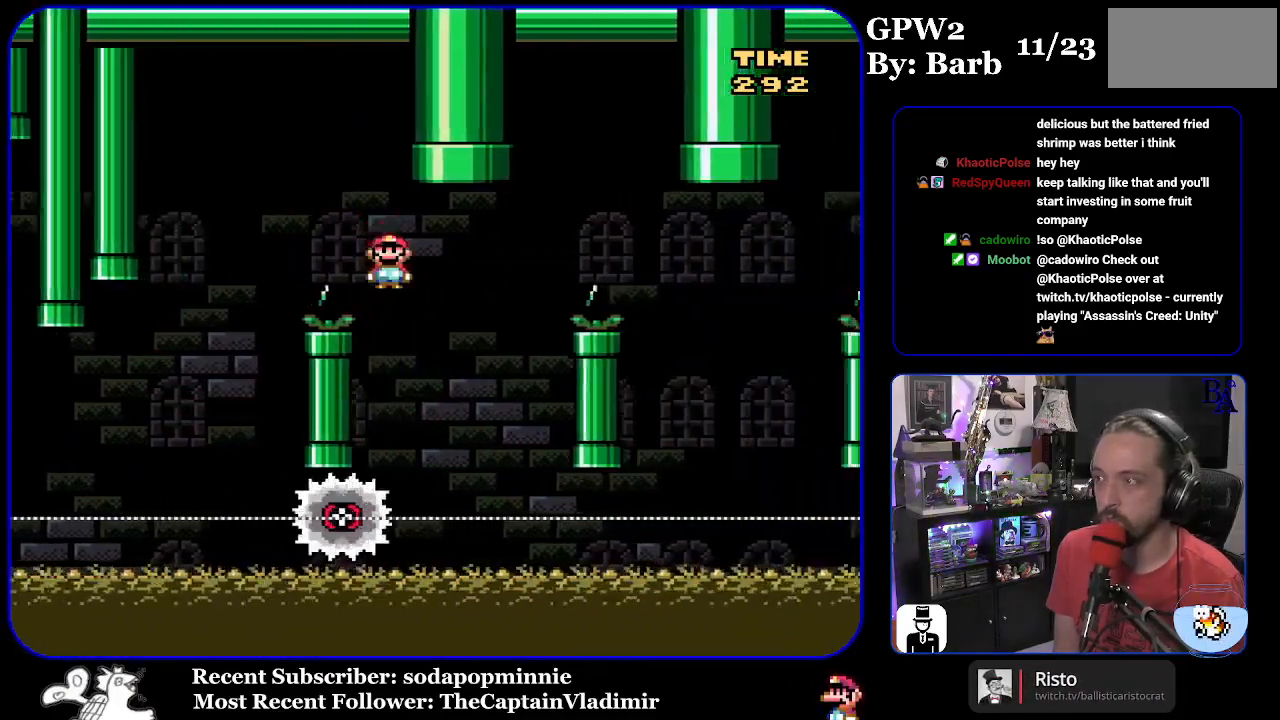
{"buttons": ["A", "X", "DPAD_RIGHT"], "events": [[33, "A", "down"], [33, "DPAD_LEFT", "down"], [150, "DPAD_LEFT", "up"], [233, "DPAD_RIGHT", "down"]]}
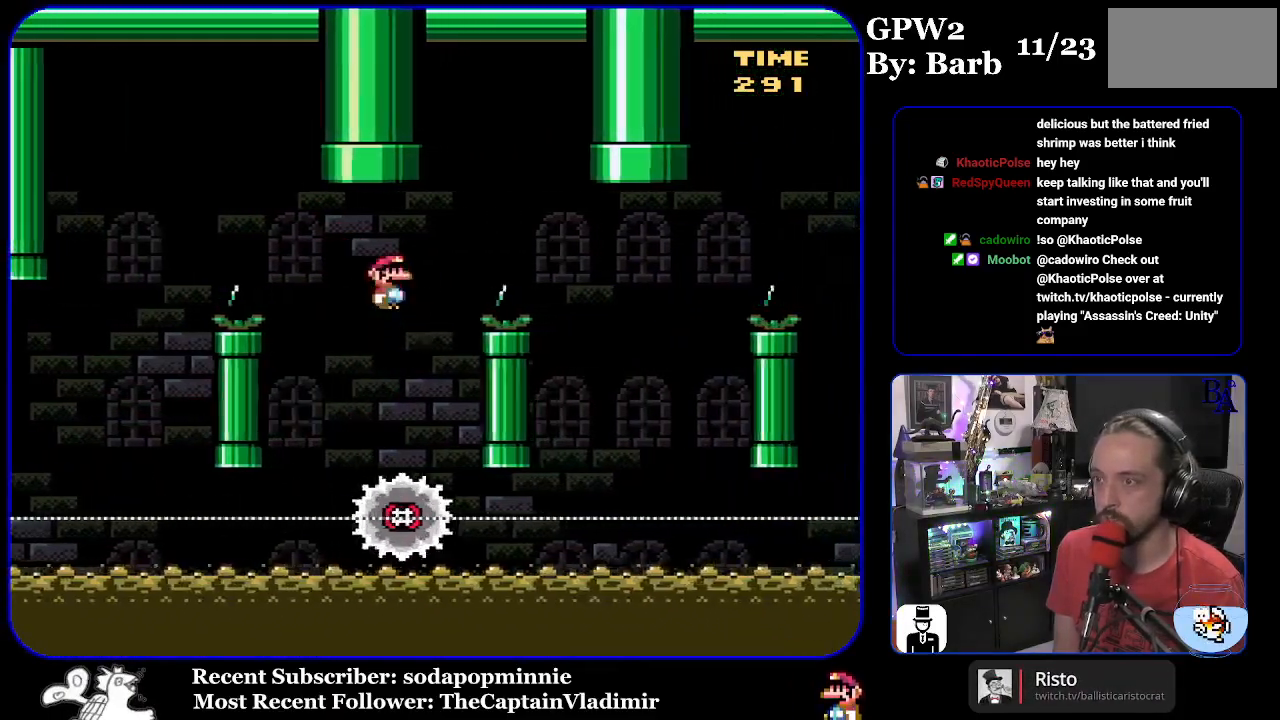
{"buttons": ["A", "X", "DPAD_LEFT"], "events": [[283, "A", "up"], [383, "DPAD_RIGHT", "up"], [433, "A", "down"], [433, "DPAD_LEFT", "down"]]}
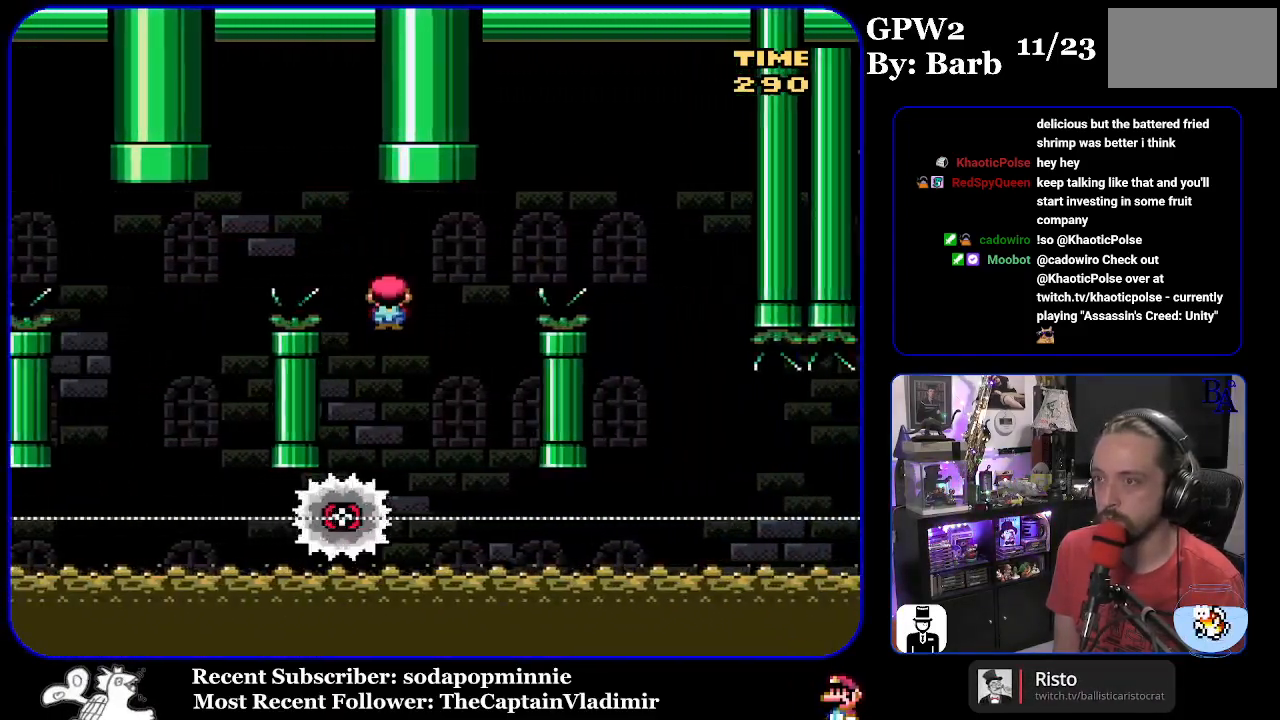
{"buttons": ["A", "X", "DPAD_RIGHT"], "events": [[67, "DPAD_LEFT", "up"], [150, "DPAD_RIGHT", "down"]]}
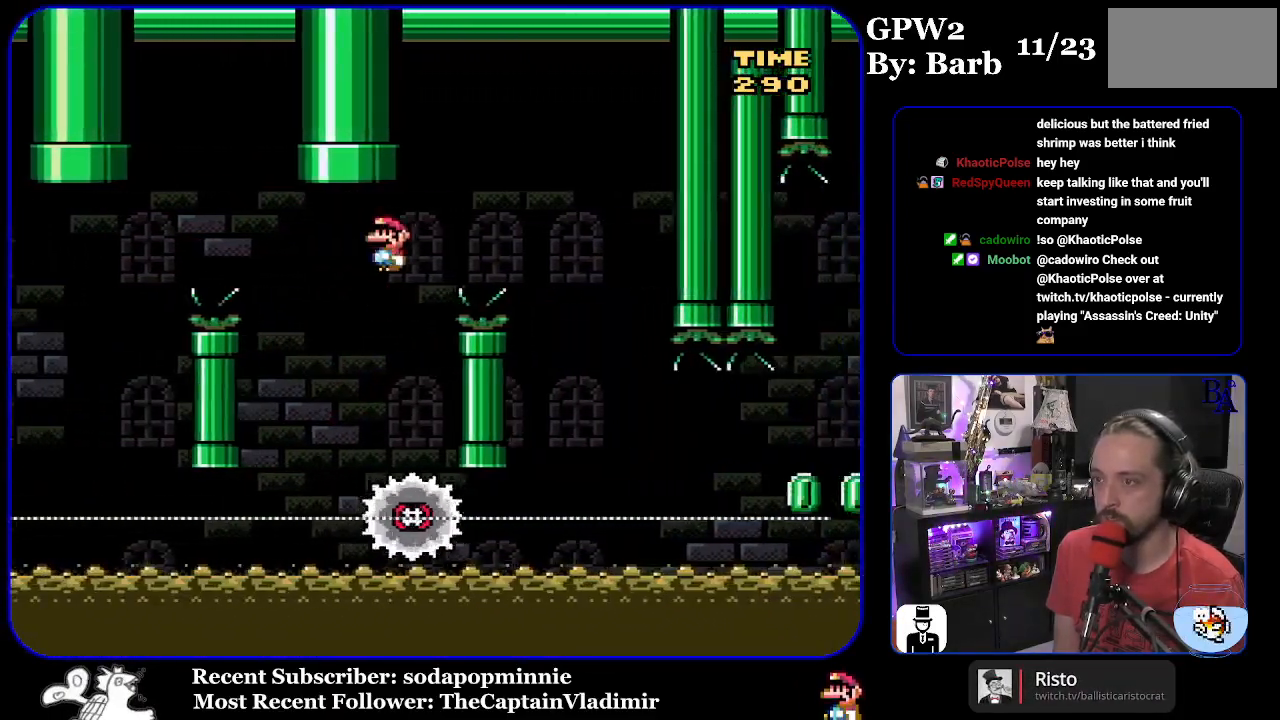
{"buttons": ["X"], "events": [[167, "A", "up"], [333, "DPAD_RIGHT", "up"], [367, "DPAD_LEFT", "down"], [467, "DPAD_LEFT", "up"]]}
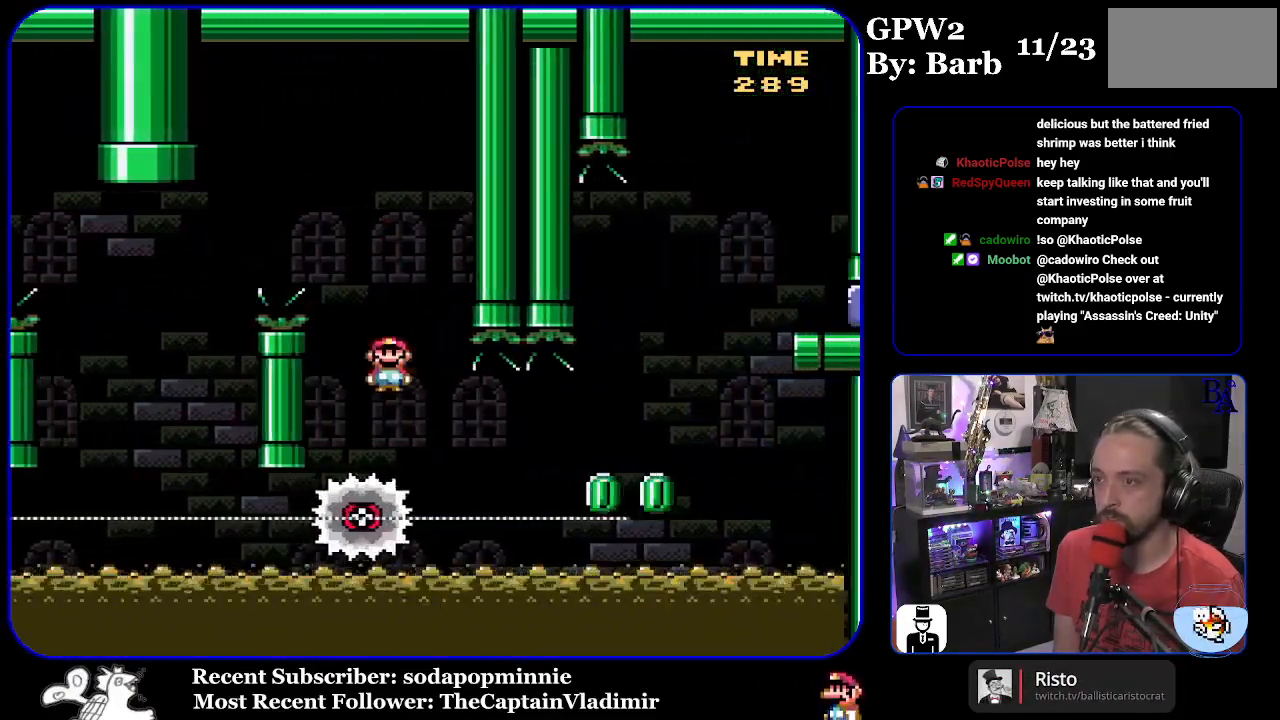
{"buttons": ["A", "X", "DPAD_RIGHT"], "events": [[17, "DPAD_RIGHT", "down"], [483, "A", "down"]]}
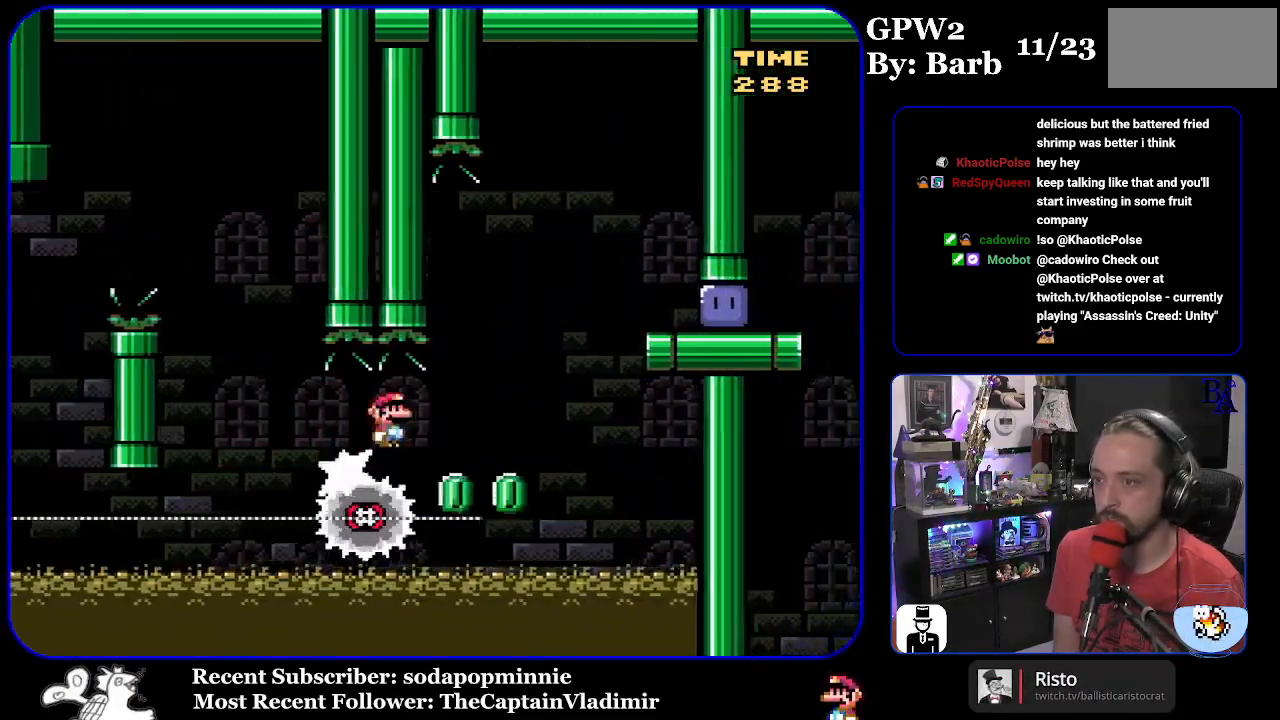
{"buttons": ["A", "X", "DPAD_RIGHT"], "events": [[67, "DPAD_DOWN", "down"], [67, "DPAD_RIGHT", "up"], [83, "DPAD_DOWN", "up"], [83, "DPAD_LEFT", "down"], [167, "DPAD_LEFT", "up"], [217, "DPAD_RIGHT", "down"]]}
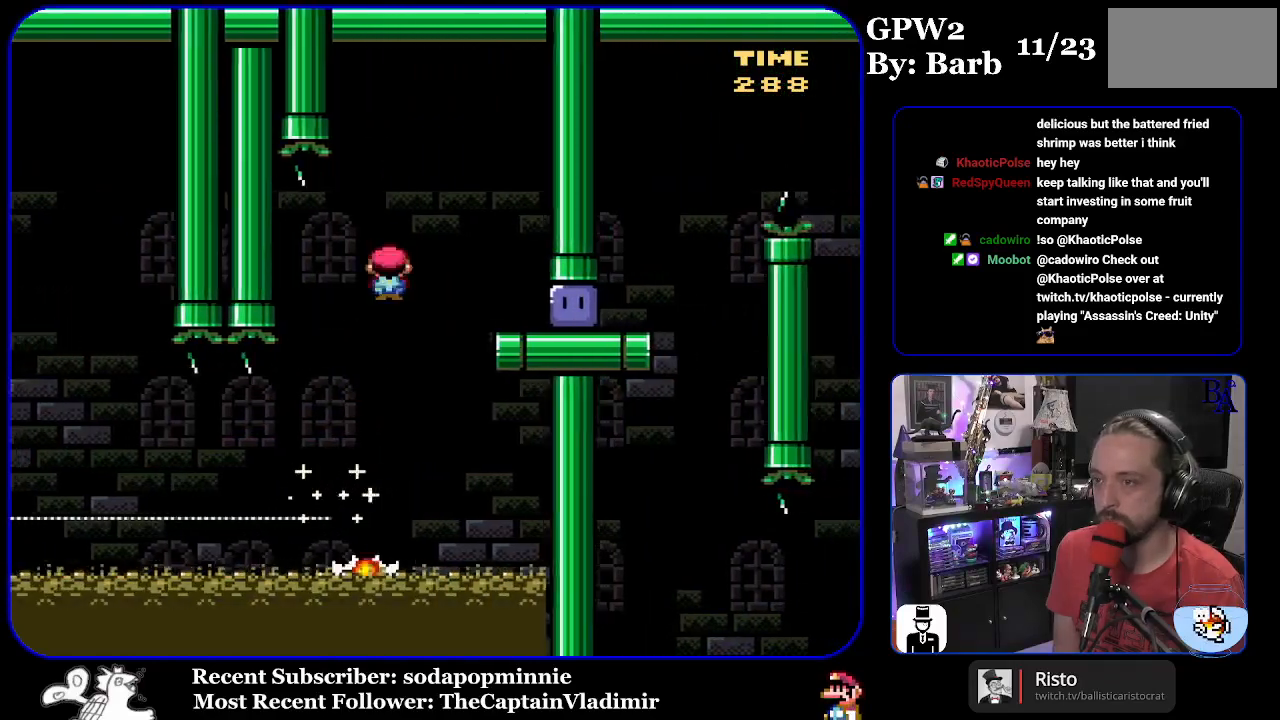
{"buttons": ["Y", "DPAD_RIGHT"], "events": [[117, "A", "up"], [300, "X", "up"], [467, "Y", "down"]]}
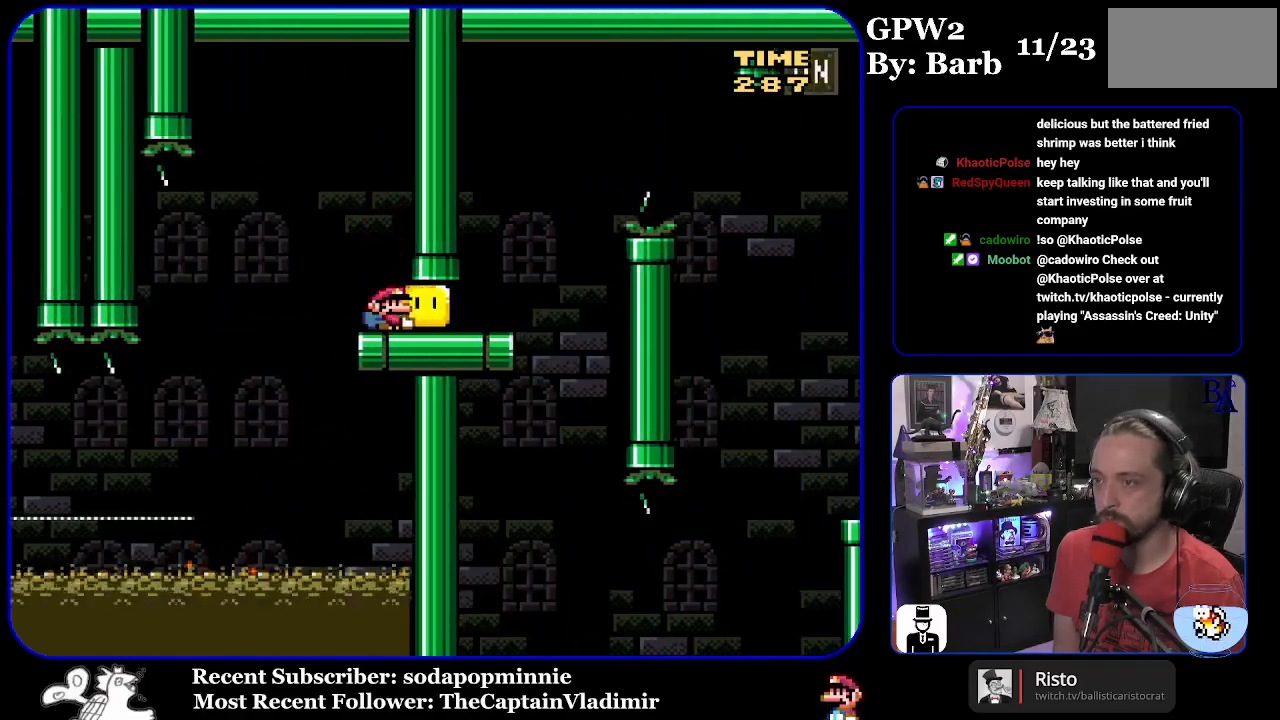
{"buttons": ["Y", "DPAD_UP", "DPAD_RIGHT"], "events": [[150, "DPAD_UP", "down"], [317, "B", "down"], [450, "B", "up"]]}